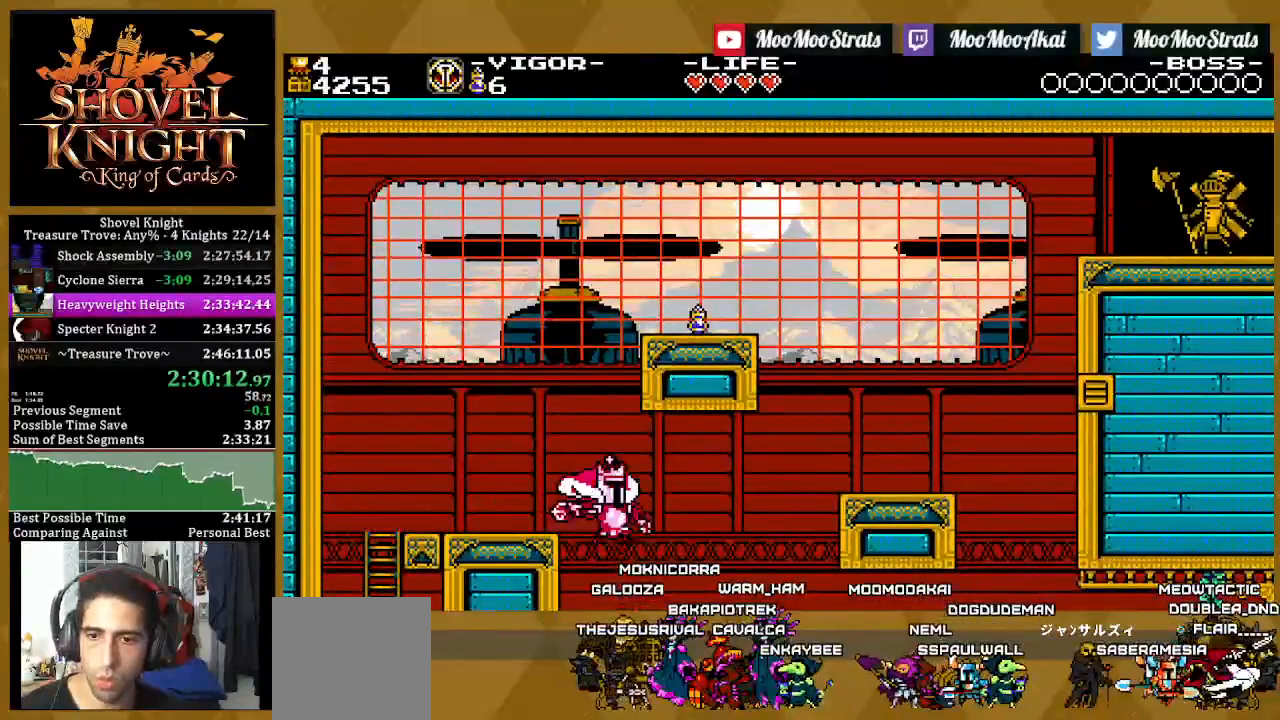
Gameplay with a controller (PlayStation layout); each line is a JSON object with the inputs held at the frame after it. "events" lists button and stick changes between this image and that frame as [ms after this image, input, new state], when the widget could be followed in between.
{"buttons": ["SQUARE", "DPAD_RIGHT"], "left_stick": "center", "right_stick": "center", "events": []}
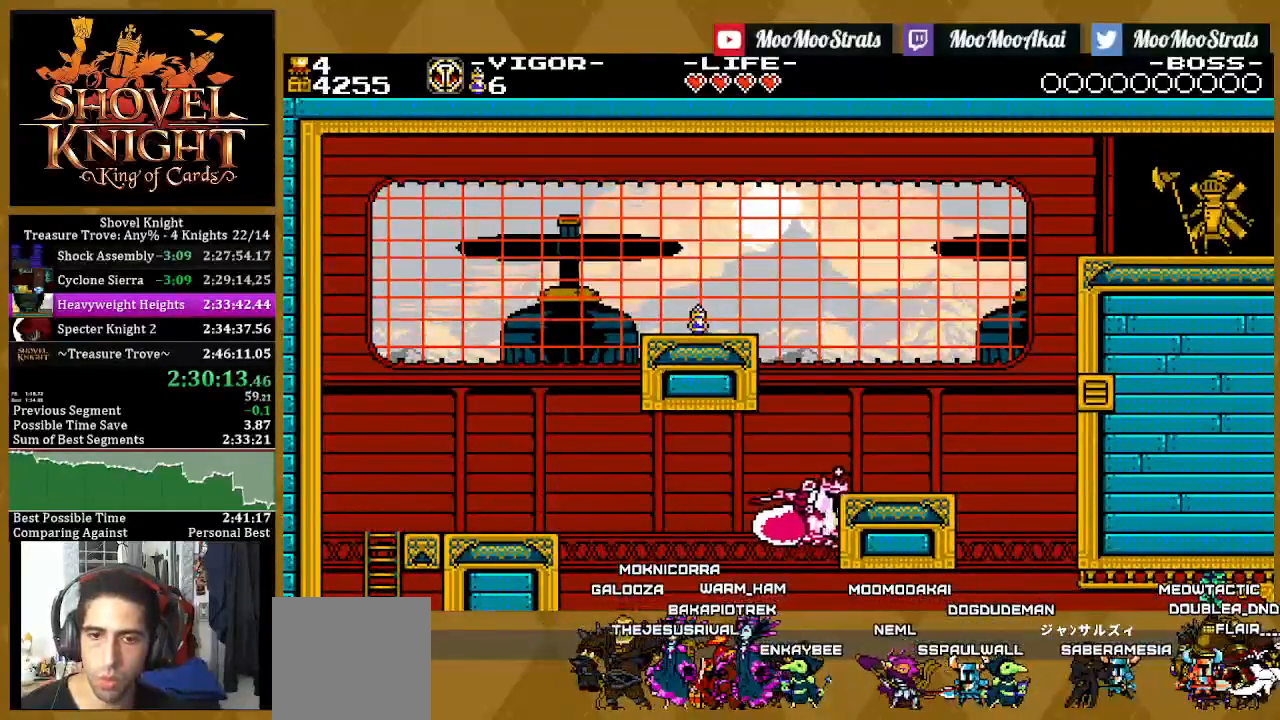
{"buttons": ["SQUARE", "DPAD_RIGHT"], "left_stick": "center", "right_stick": "center", "events": []}
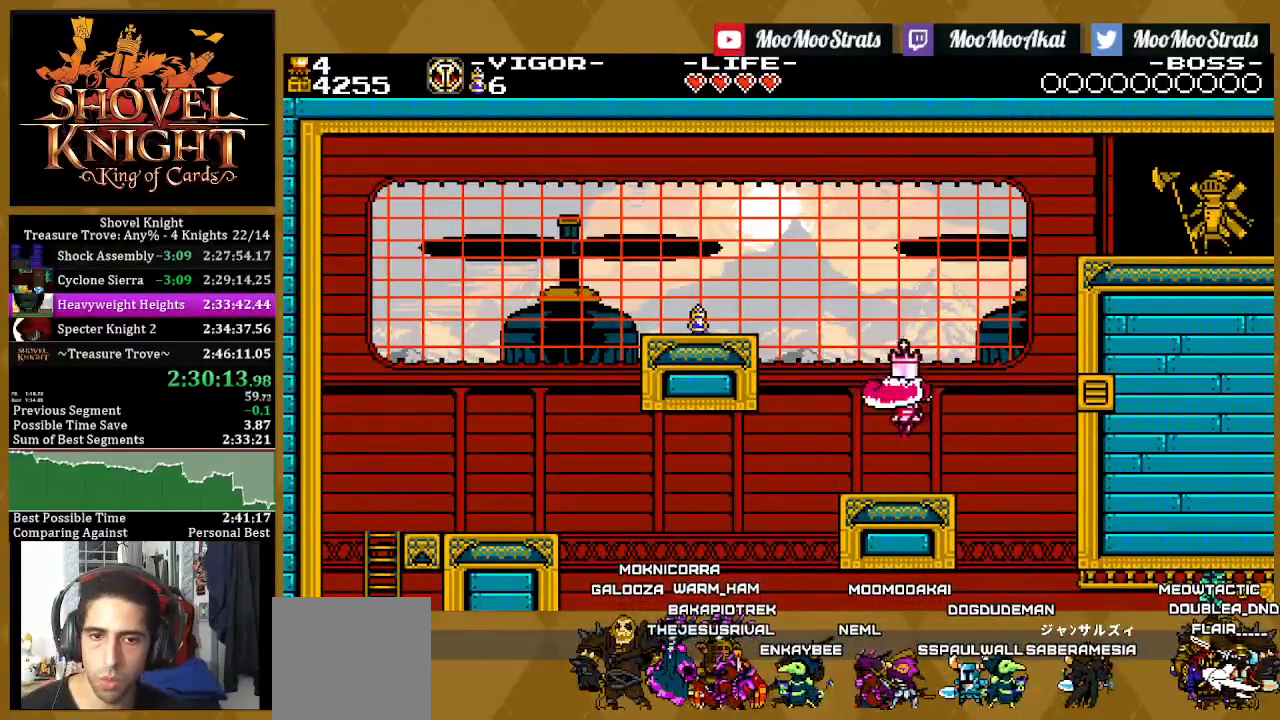
{"buttons": ["CROSS", "DPAD_RIGHT"], "left_stick": "center", "right_stick": "center", "events": [[17, "SQUARE", "up"], [233, "CROSS", "down"]]}
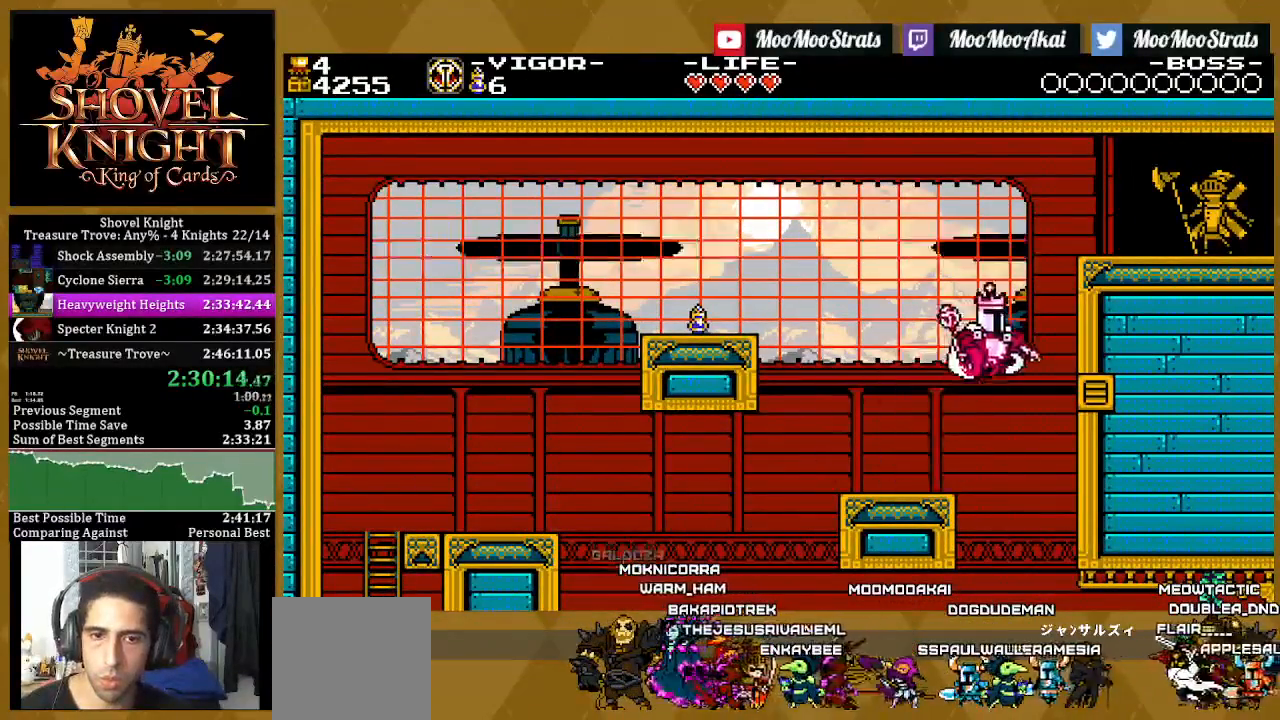
{"buttons": ["SQUARE", "DPAD_RIGHT"], "left_stick": "center", "right_stick": "center", "events": [[50, "SQUARE", "down"], [83, "CROSS", "up"]]}
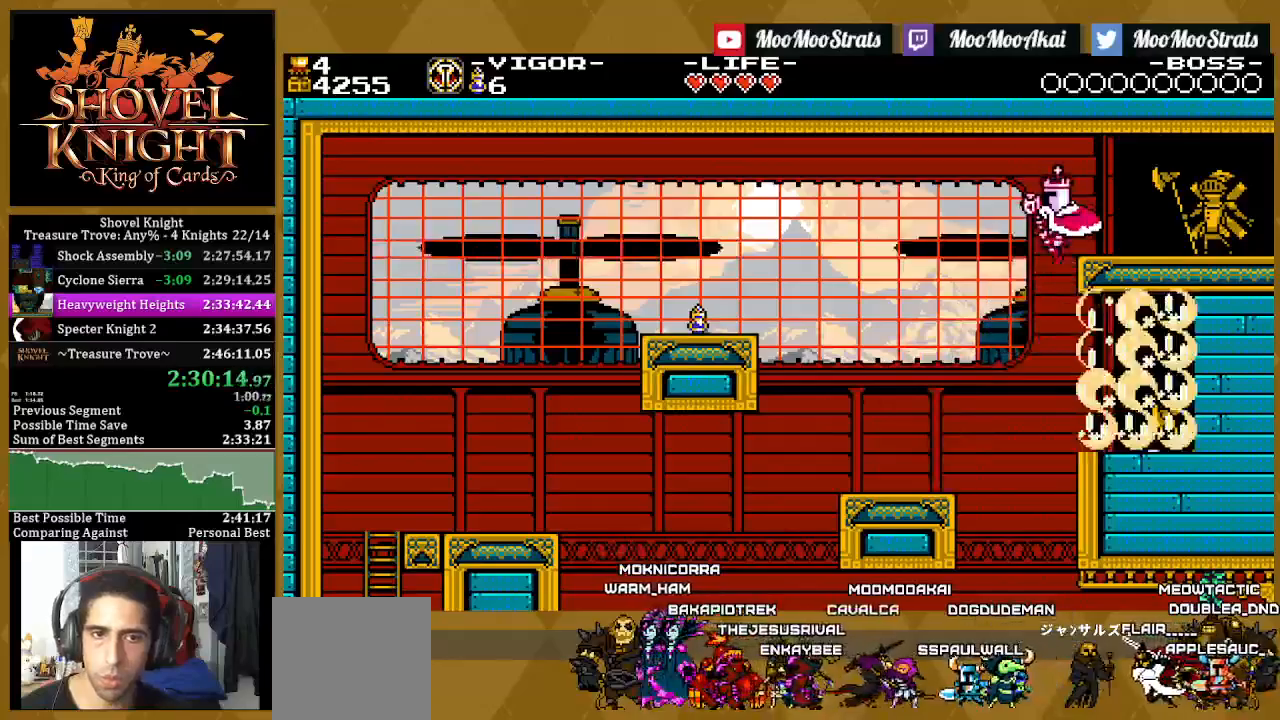
{"buttons": ["SQUARE", "DPAD_RIGHT"], "left_stick": "center", "right_stick": "center", "events": []}
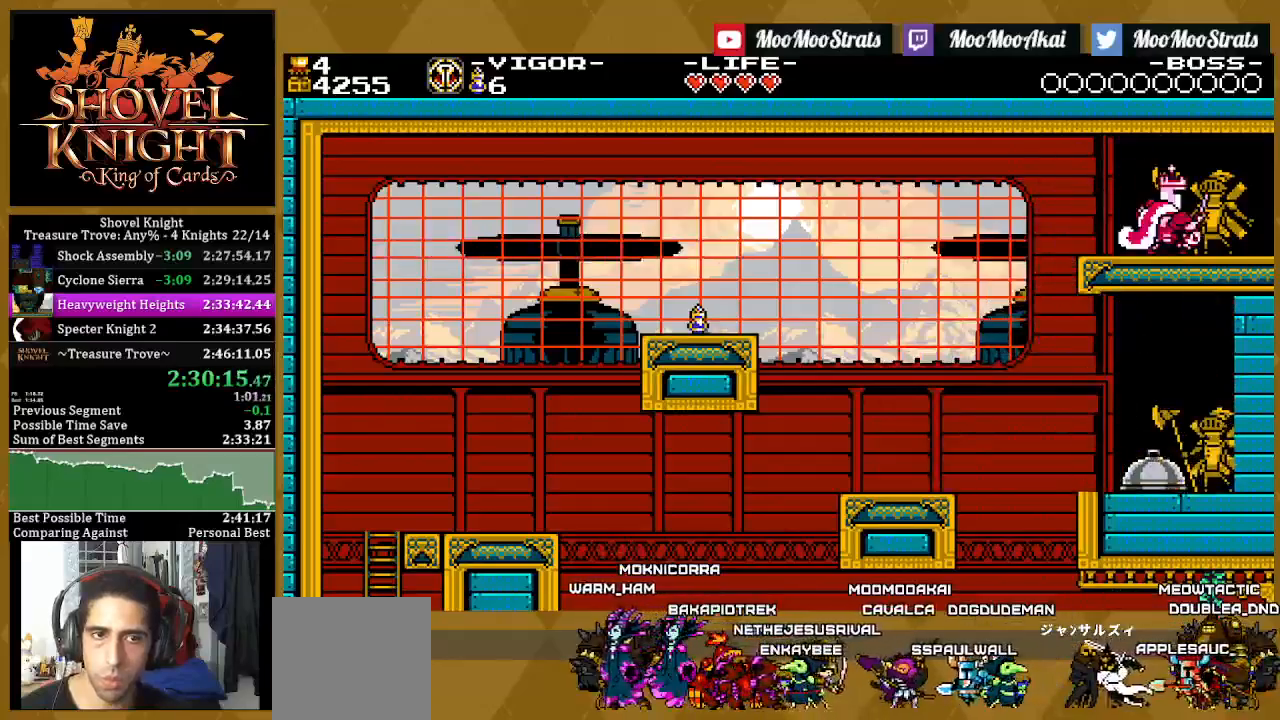
{"buttons": ["SQUARE", "DPAD_RIGHT"], "left_stick": "center", "right_stick": "center", "events": []}
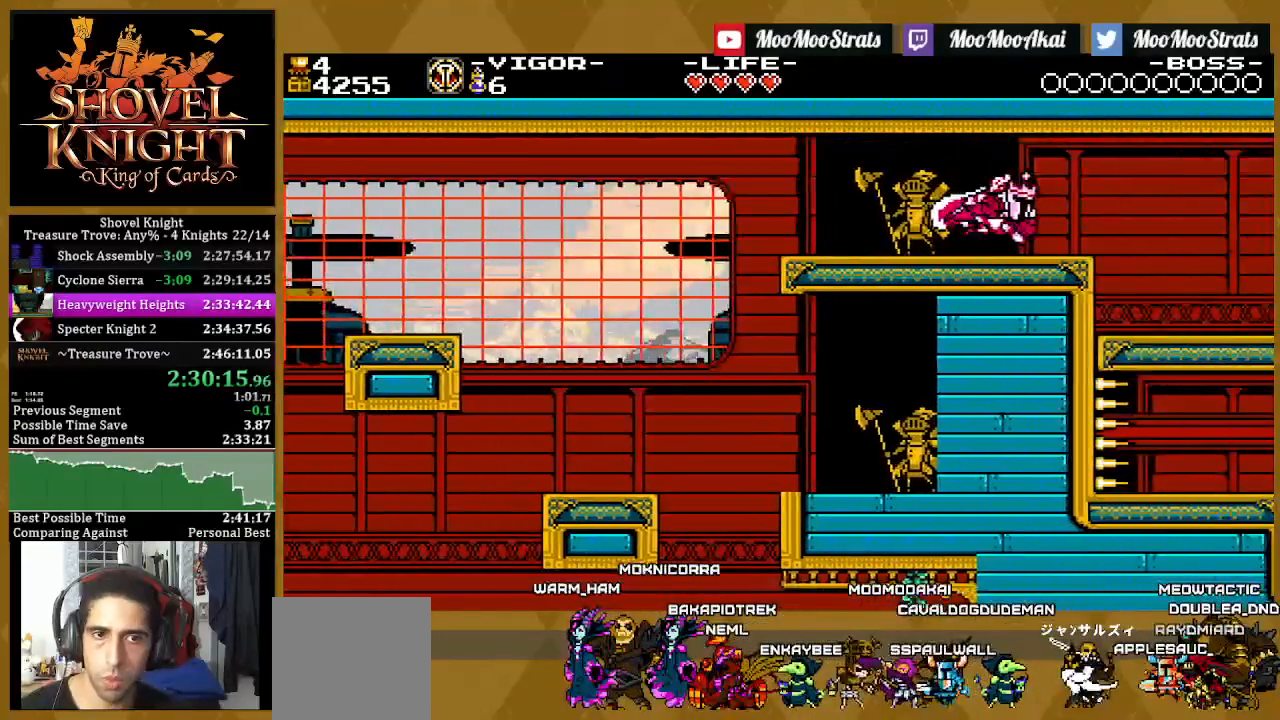
{"buttons": ["SQUARE", "DPAD_RIGHT"], "left_stick": "center", "right_stick": "center", "events": []}
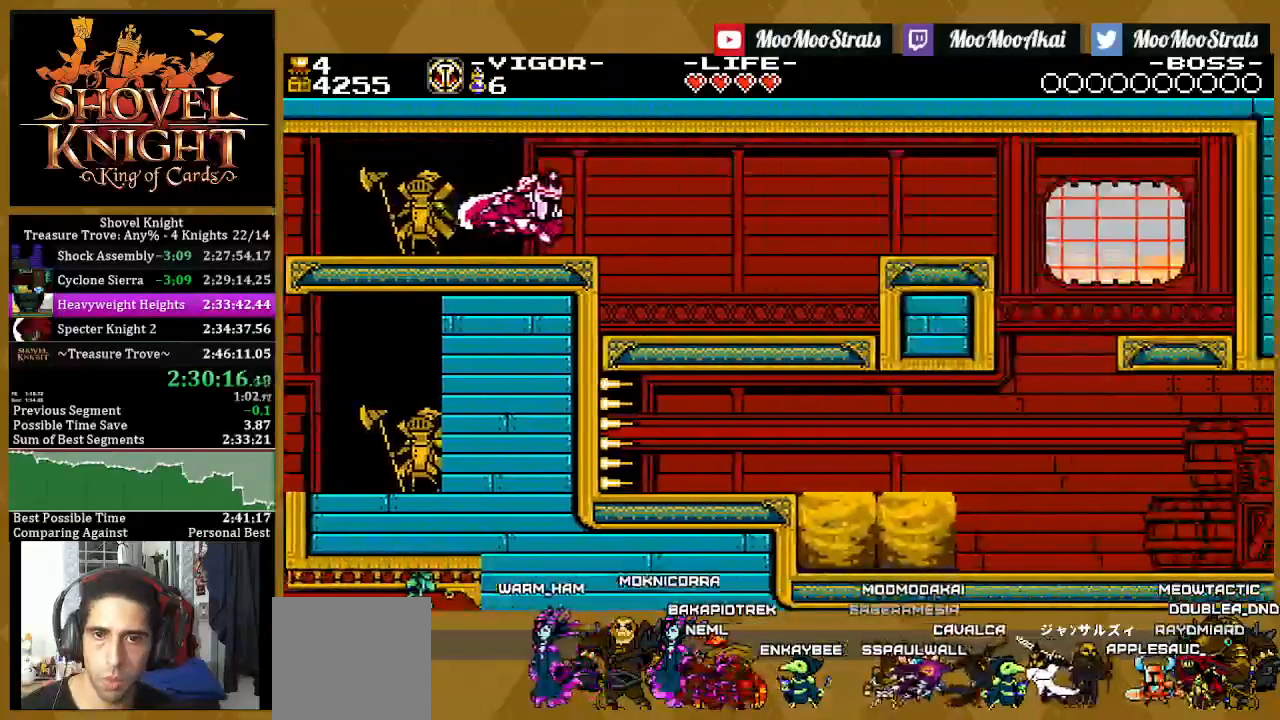
{"buttons": ["CROSS", "SQUARE", "DPAD_RIGHT"], "left_stick": "center", "right_stick": "center", "events": [[300, "CROSS", "down"]]}
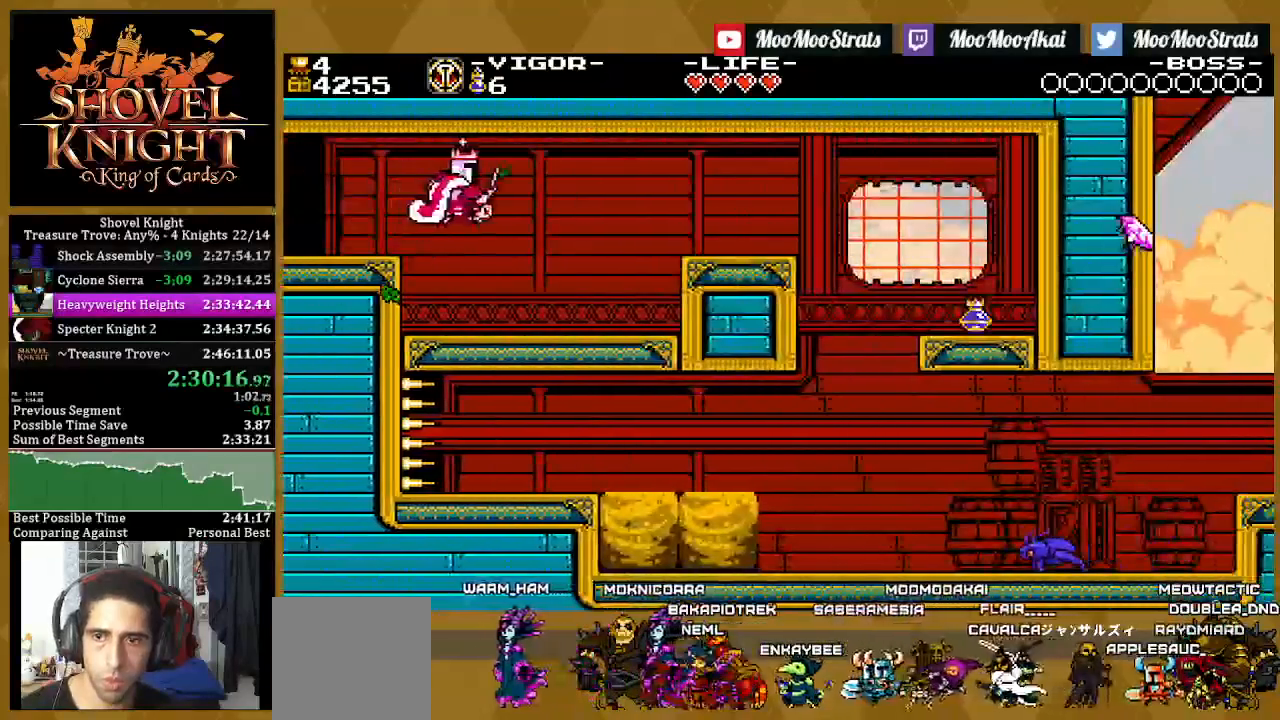
{"buttons": ["SQUARE", "DPAD_RIGHT"], "left_stick": "center", "right_stick": "center", "events": [[33, "CROSS", "up"]]}
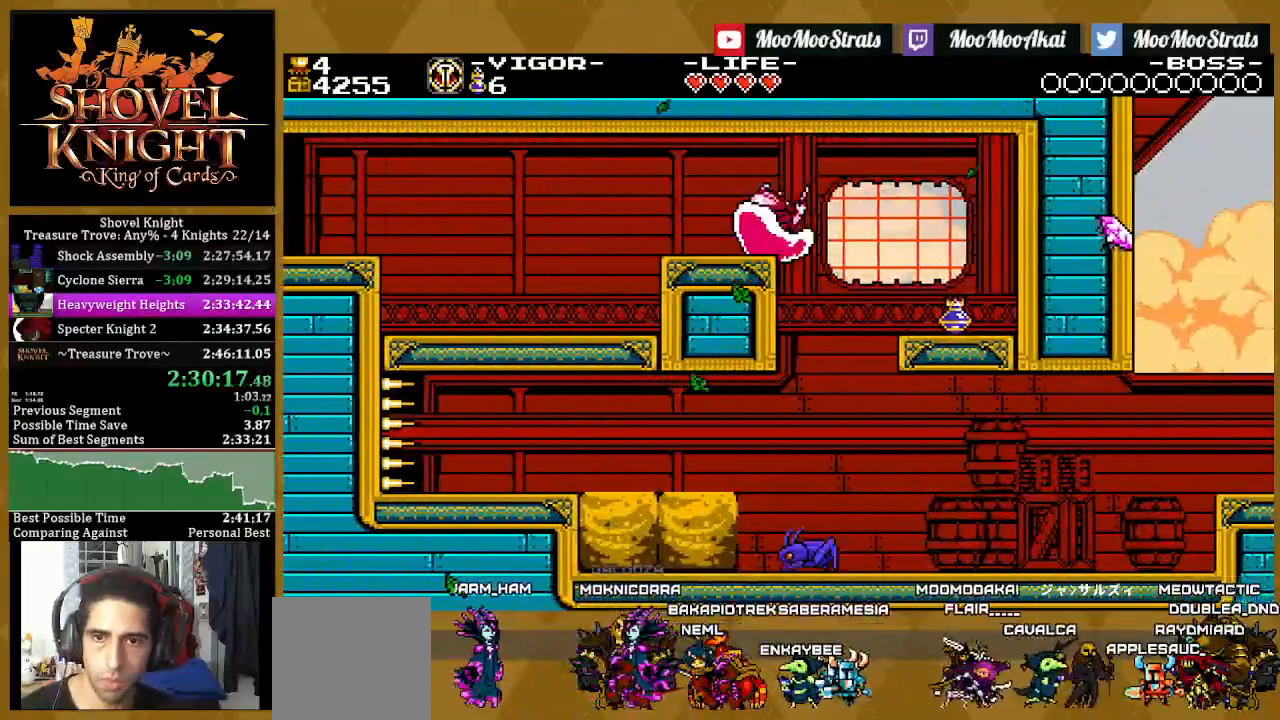
{"buttons": ["SQUARE", "DPAD_RIGHT"], "left_stick": "center", "right_stick": "center", "events": []}
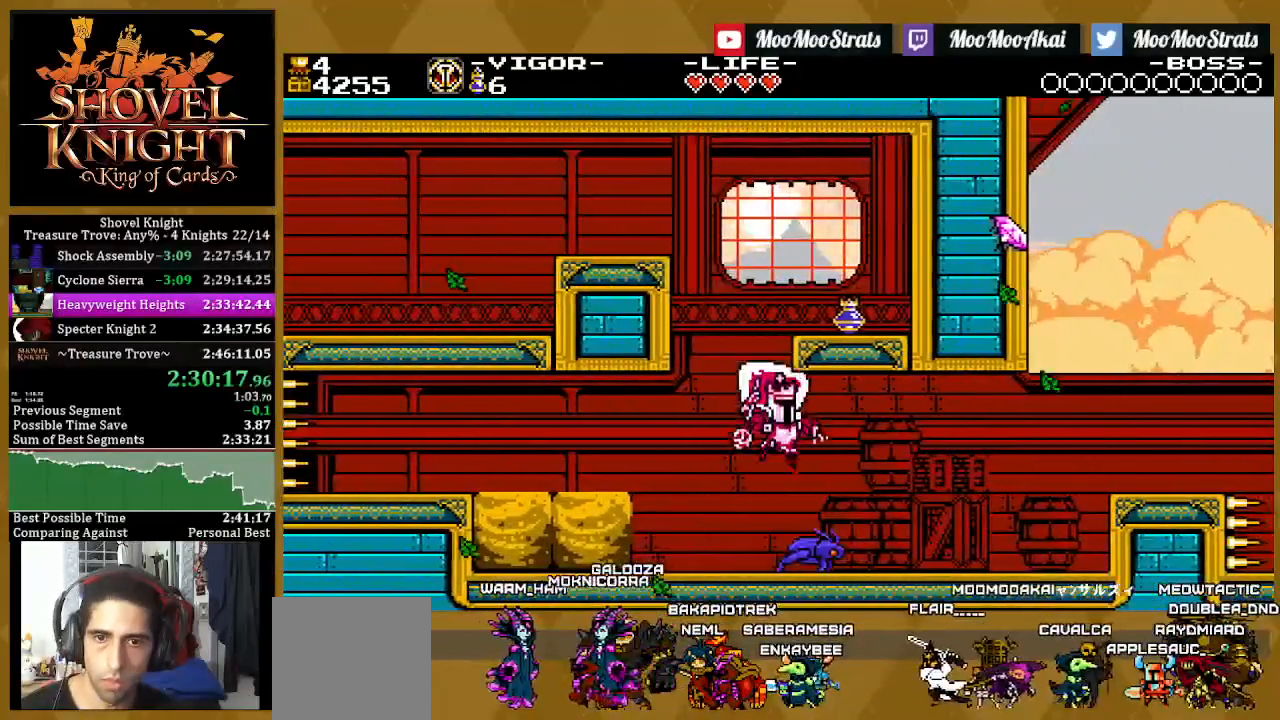
{"buttons": ["SQUARE", "DPAD_RIGHT"], "left_stick": "center", "right_stick": "center", "events": []}
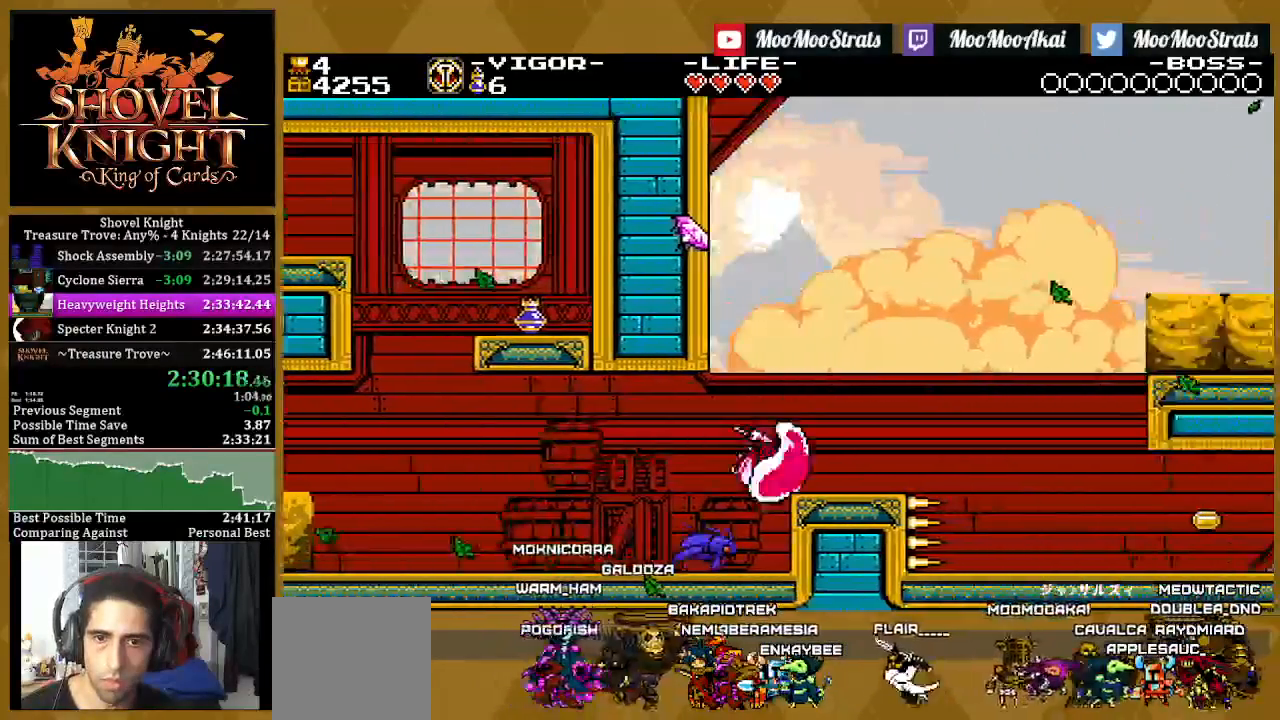
{"buttons": ["SQUARE", "DPAD_RIGHT"], "left_stick": "center", "right_stick": "center", "events": [[100, "CROSS", "down"], [500, "CROSS", "up"]]}
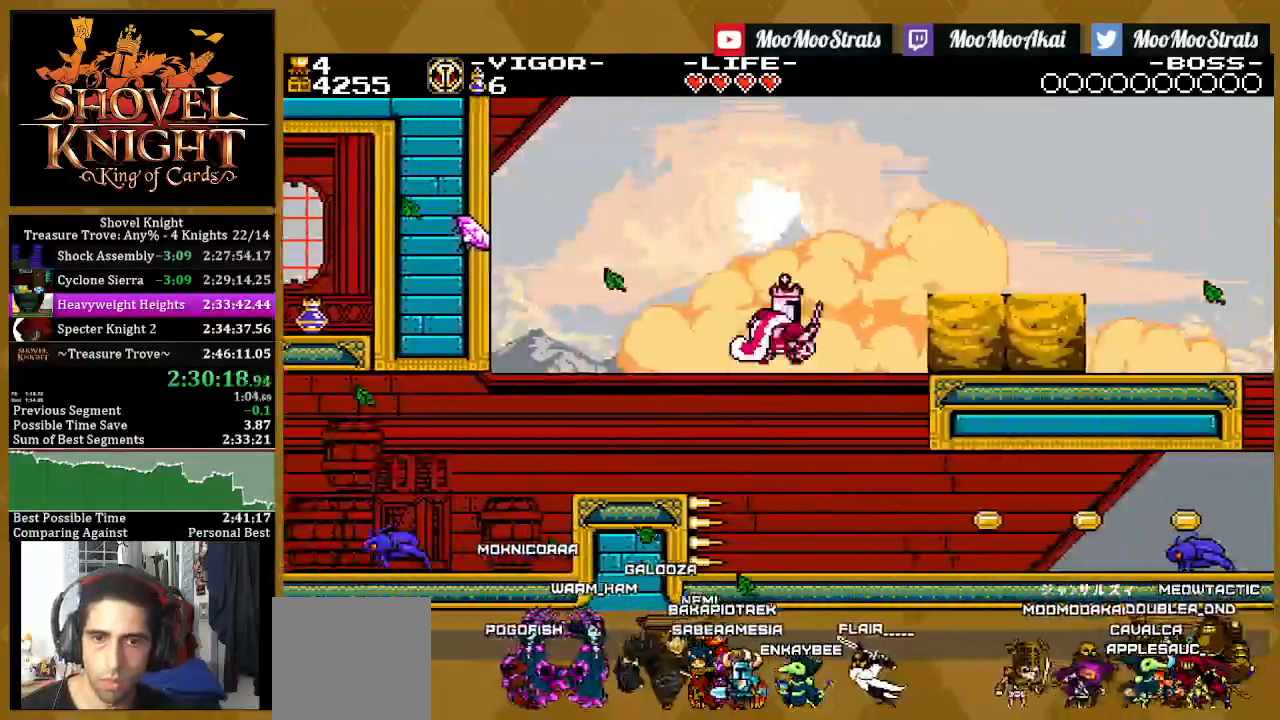
{"buttons": ["CROSS", "SQUARE", "DPAD_RIGHT"], "left_stick": "center", "right_stick": "center", "events": [[467, "CROSS", "down"]]}
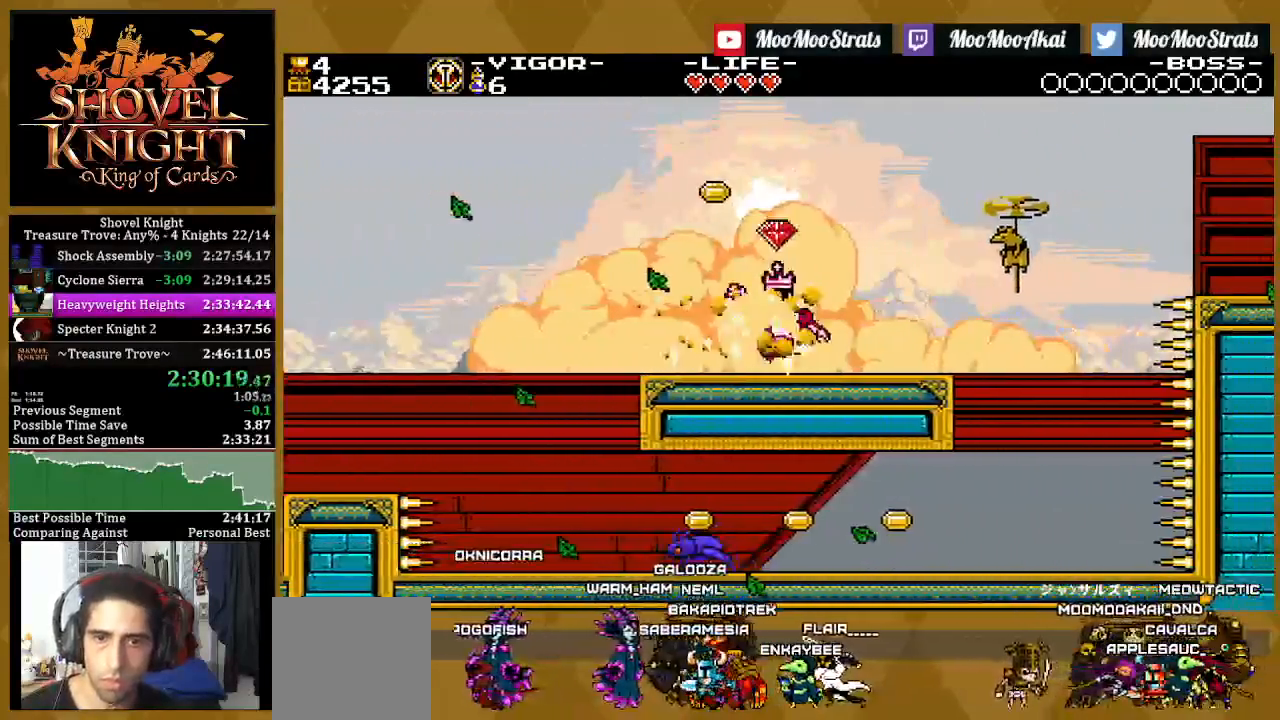
{"buttons": ["SQUARE", "DPAD_RIGHT"], "left_stick": "center", "right_stick": "center", "events": [[300, "CROSS", "up"]]}
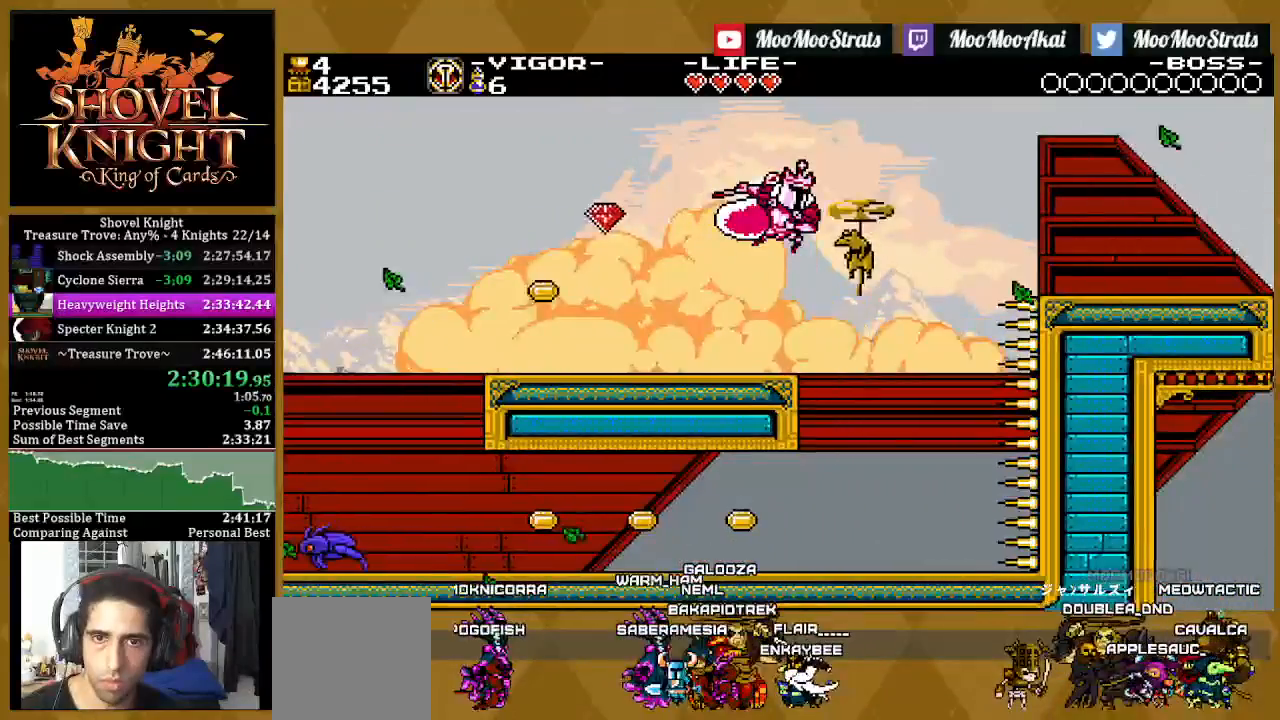
{"buttons": ["SQUARE", "DPAD_RIGHT"], "left_stick": "center", "right_stick": "center", "events": []}
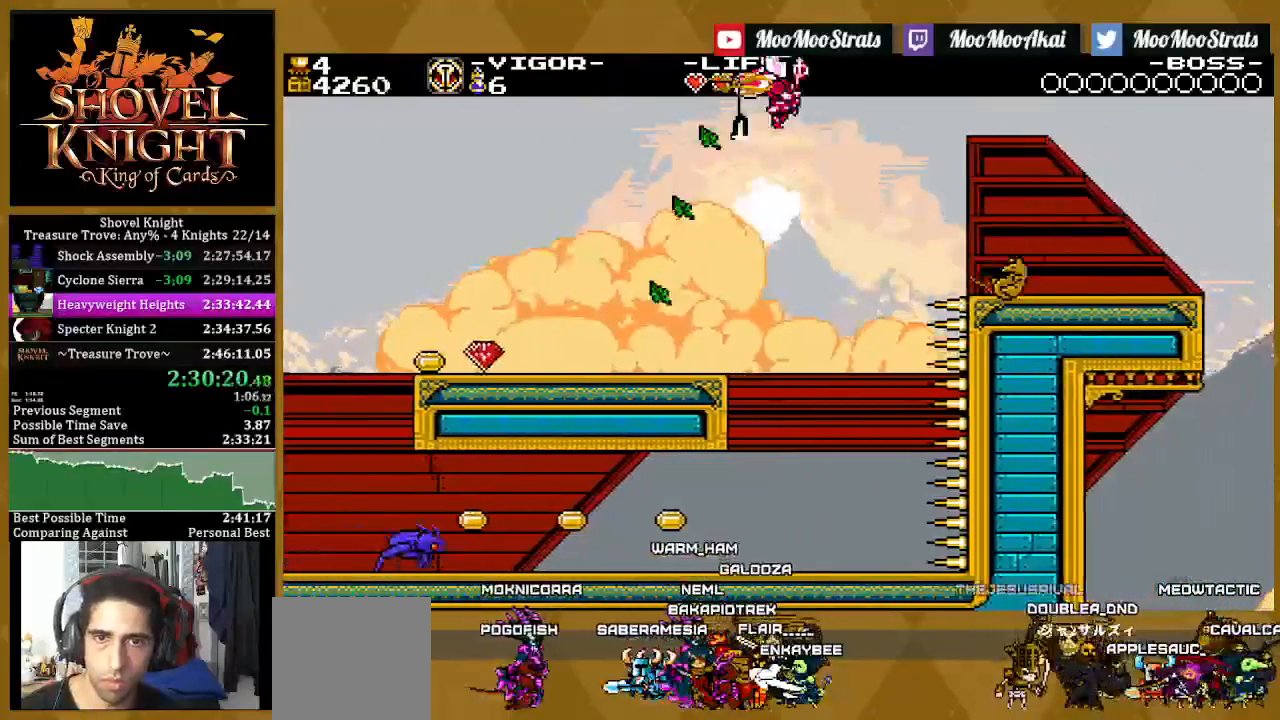
{"buttons": ["SQUARE", "DPAD_RIGHT"], "left_stick": "center", "right_stick": "center", "events": []}
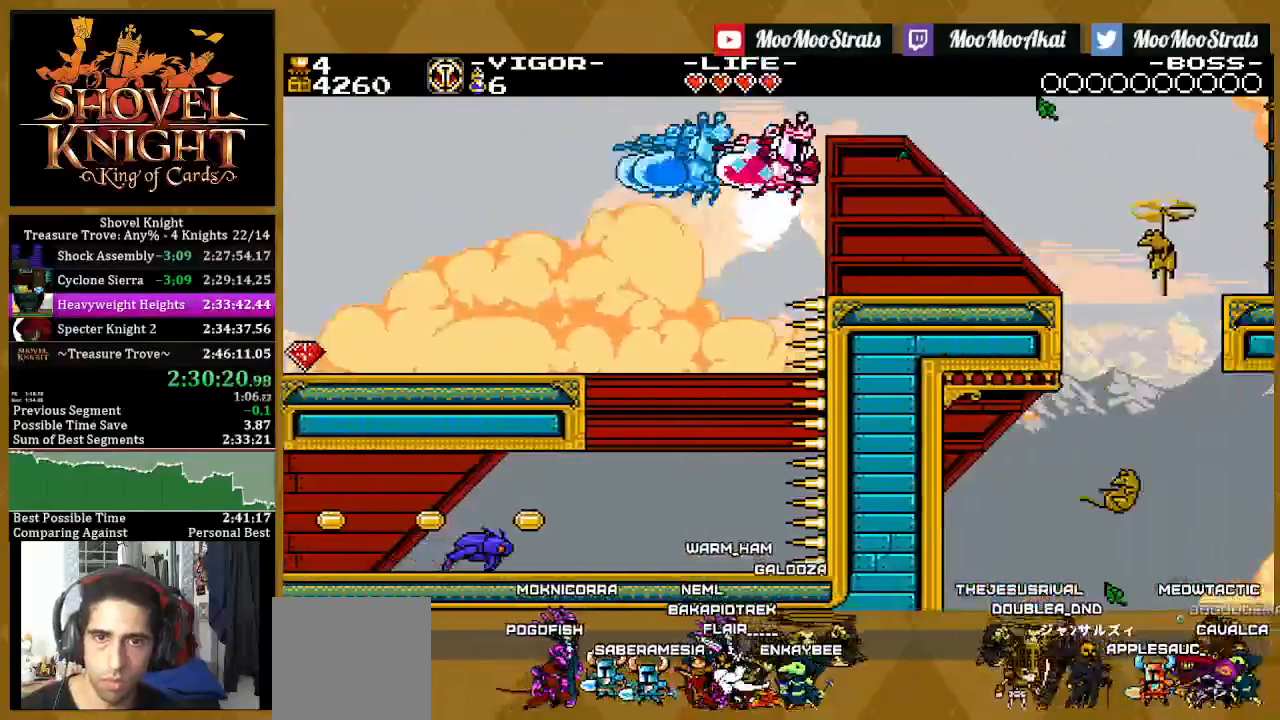
{"buttons": ["SQUARE", "DPAD_RIGHT"], "left_stick": "center", "right_stick": "center", "events": []}
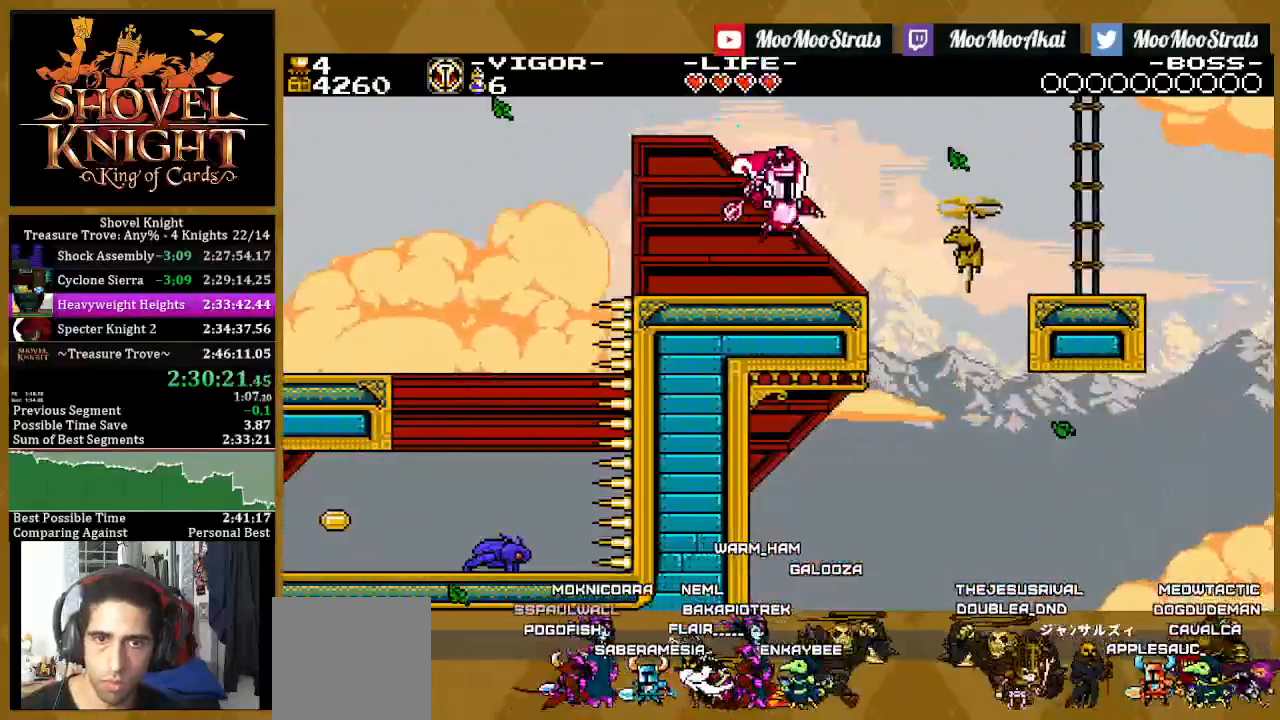
{"buttons": ["CROSS", "SQUARE", "DPAD_RIGHT"], "left_stick": "center", "right_stick": "center", "events": [[133, "CROSS", "down"]]}
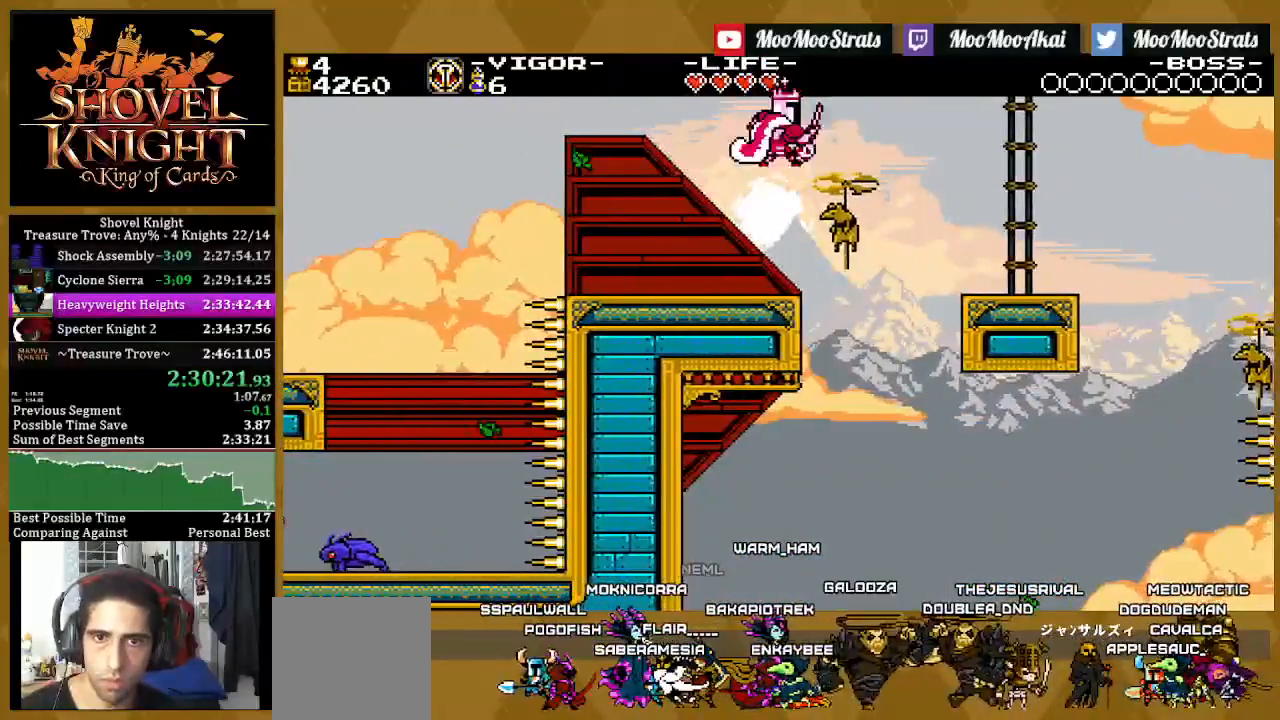
{"buttons": ["CROSS", "SQUARE", "DPAD_RIGHT"], "left_stick": "center", "right_stick": "center"}
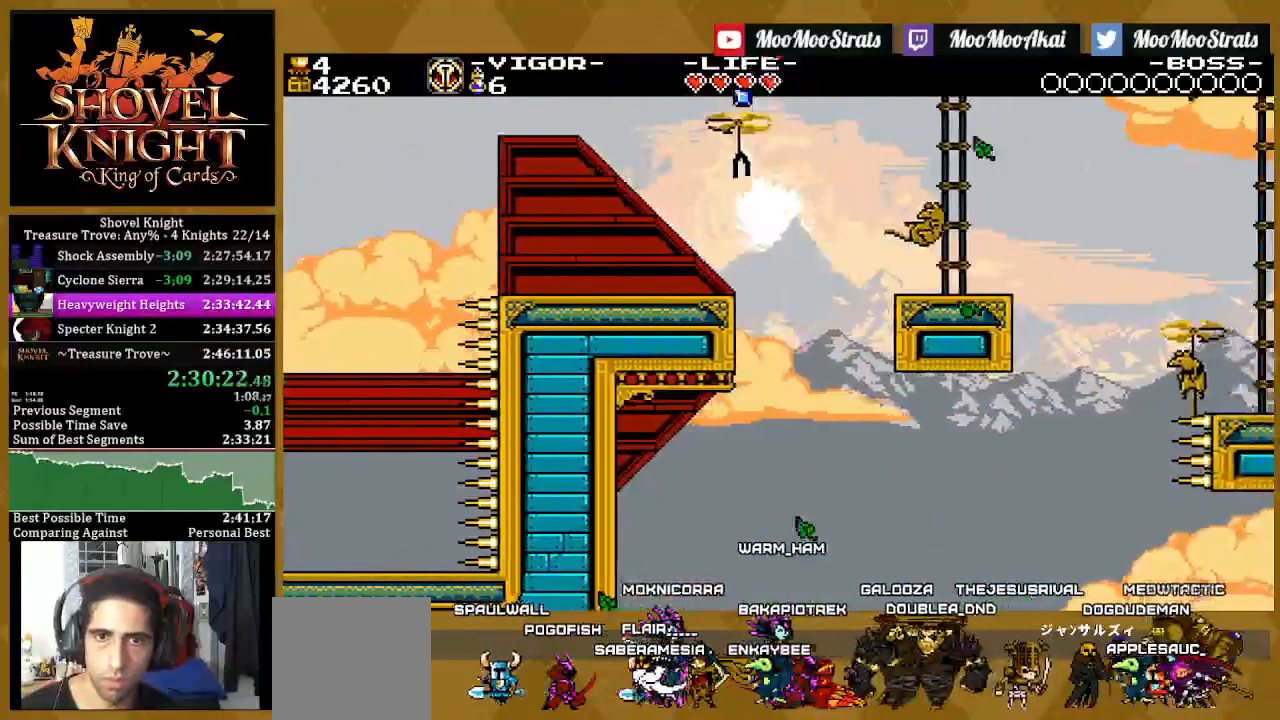
{"buttons": ["SQUARE", "DPAD_RIGHT"], "left_stick": "center", "right_stick": "center", "events": [[450, "CROSS", "up"]]}